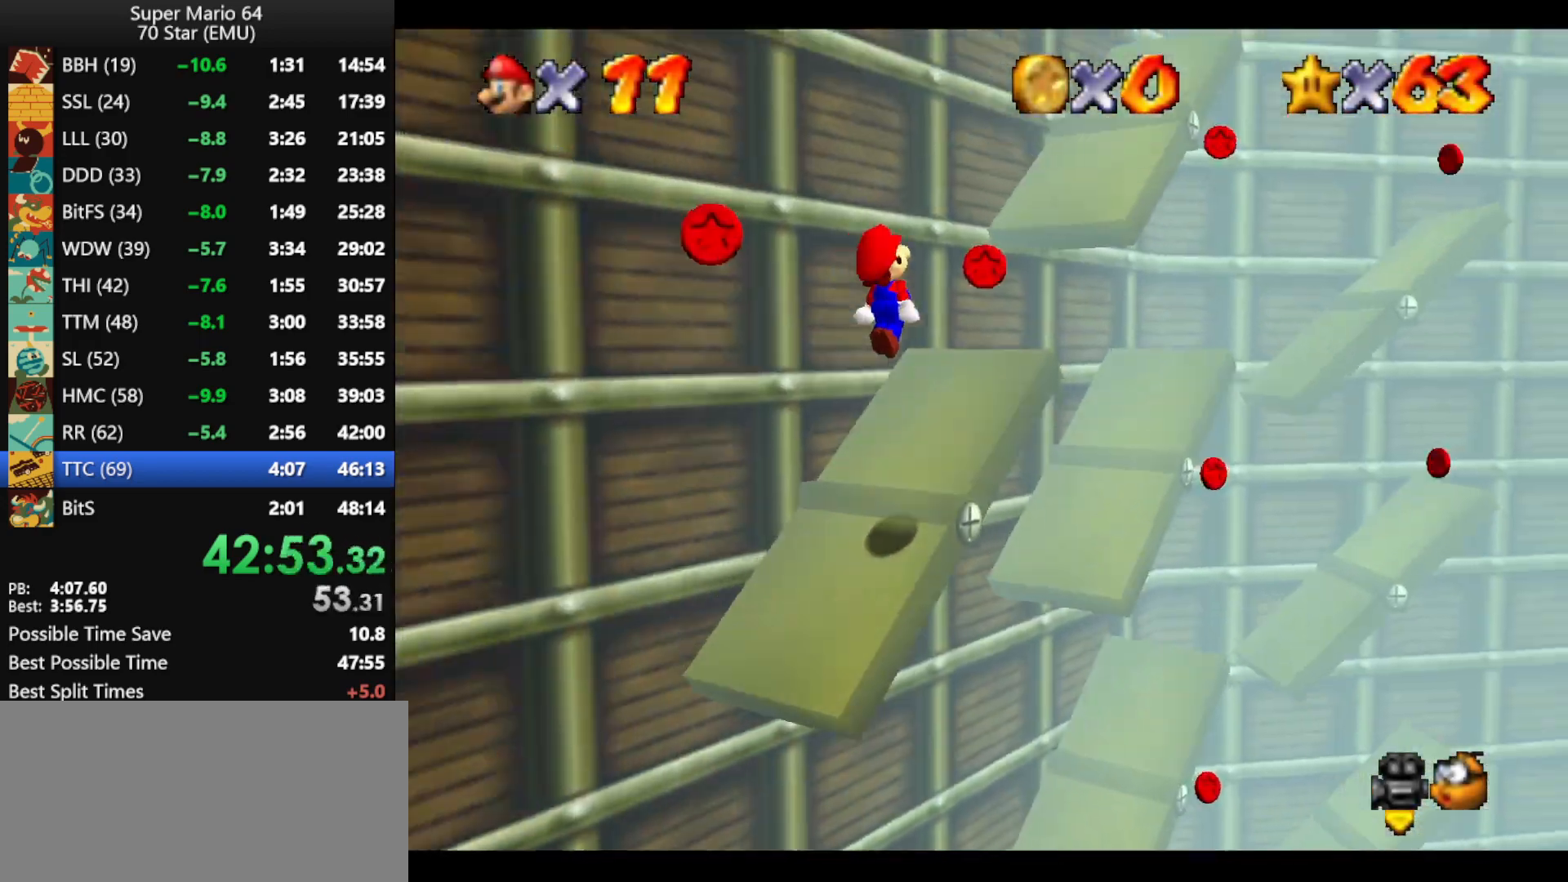
Gameplay with a controller (Nintendo layout); each line is a JSON object with the inputs held at the frame after it. "events" lists button and stick changes between this image and that frame as [ms after this image, input, new state], when the widget could be followed in between. Not read: L1 L3 R1 R3.
{"buttons": [], "left_stick": "down-left", "events": [[200, "left_stick", "down-left"], [300, "A", "down"], [400, "A", "up"]]}
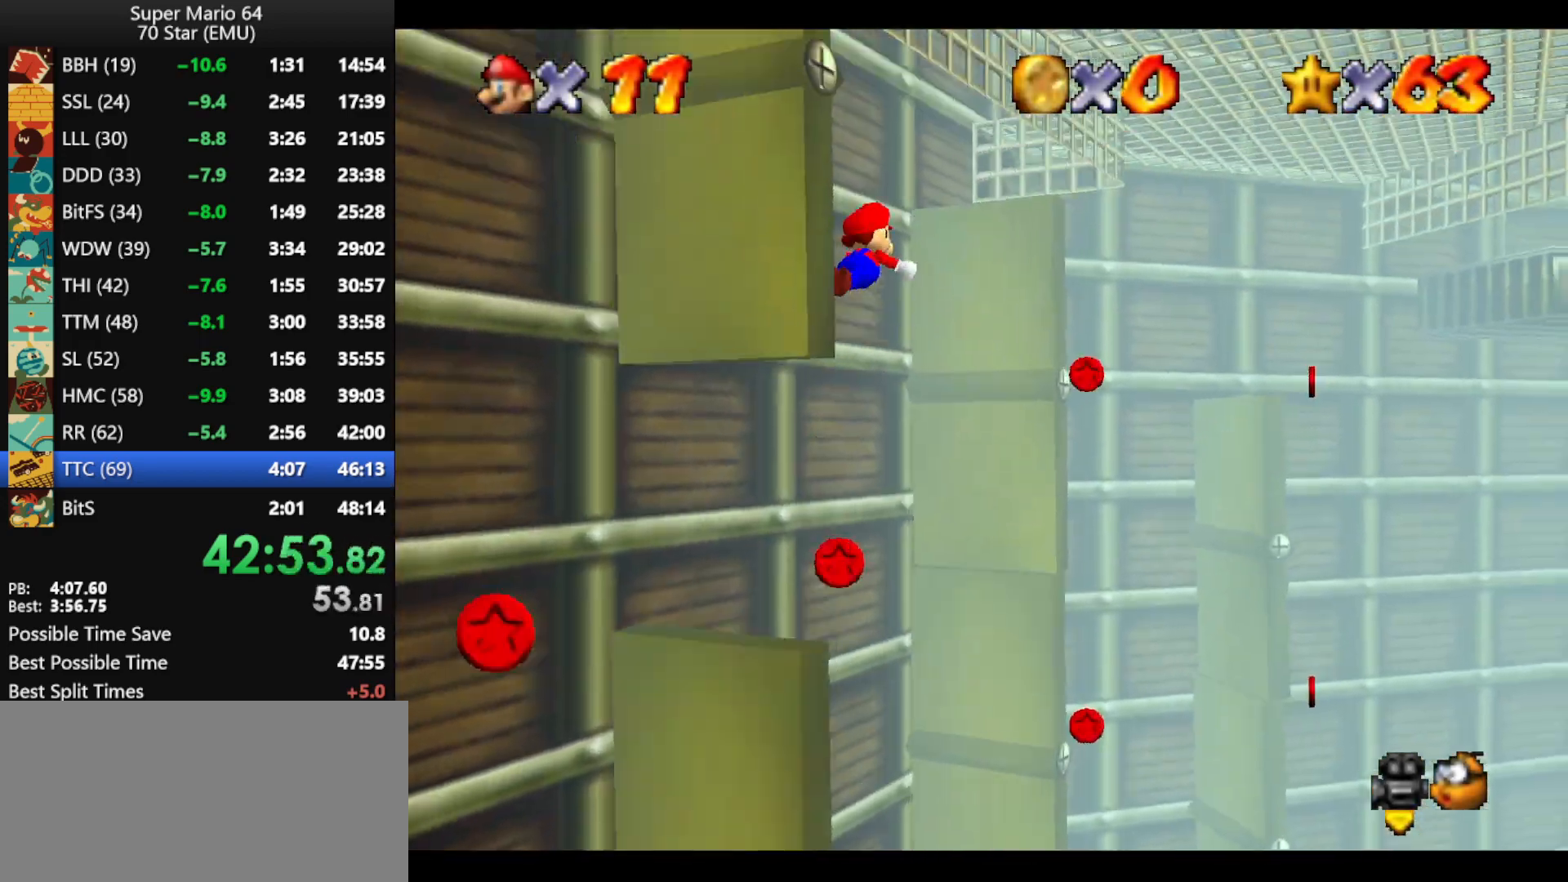
{"buttons": [], "left_stick": "center", "events": [[33, "C_RIGHT", "down"], [100, "C_RIGHT", "up"], [167, "C_RIGHT", "down"], [167, "left_stick", "center"], [300, "C_RIGHT", "up"]]}
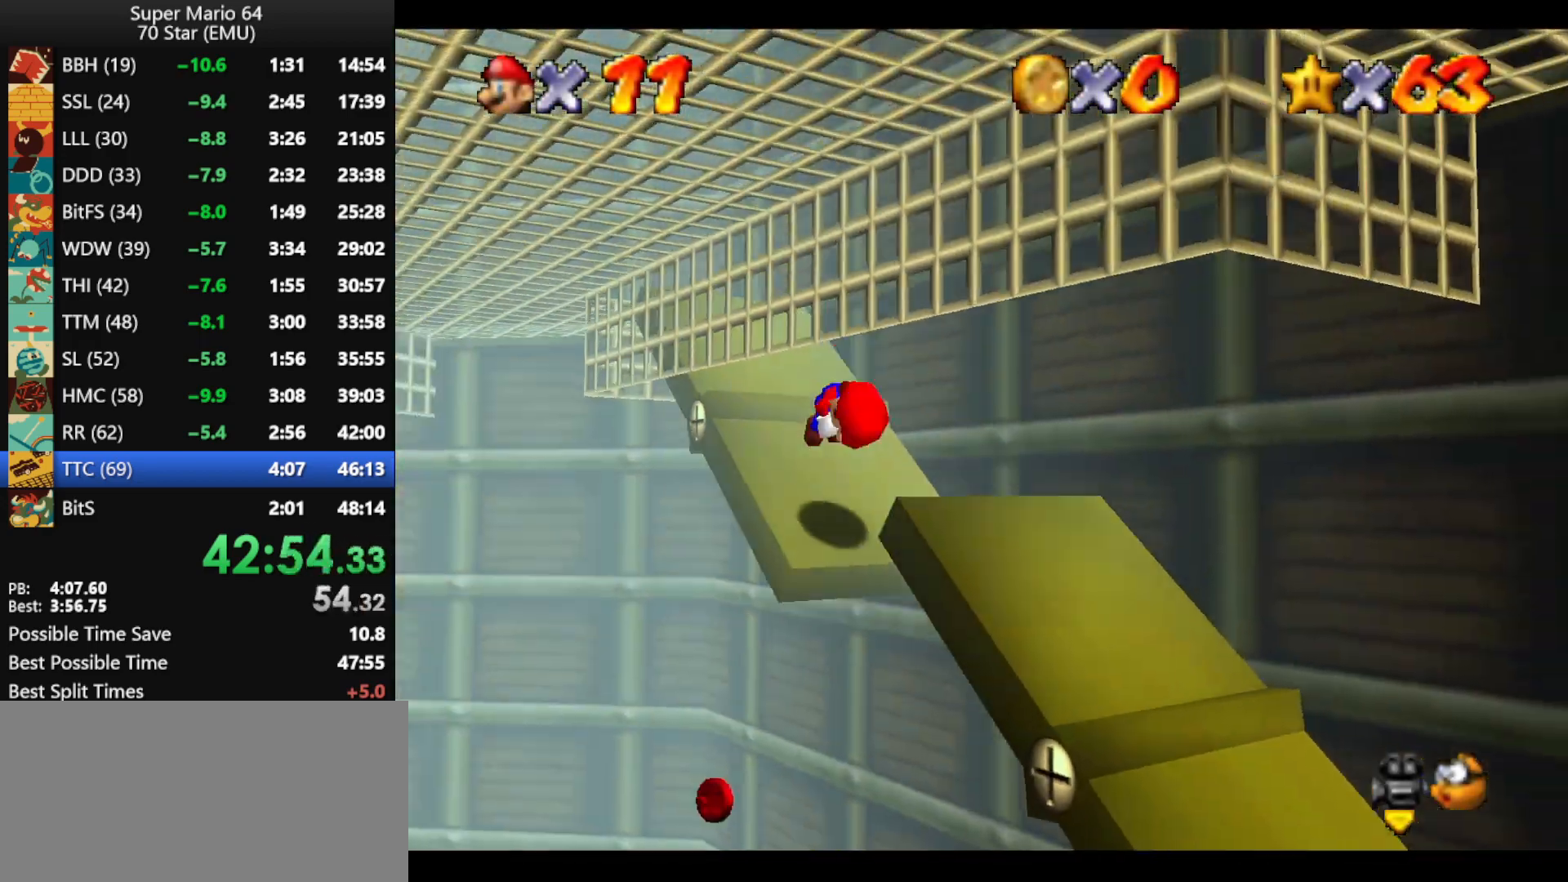
{"buttons": [], "left_stick": "center", "events": []}
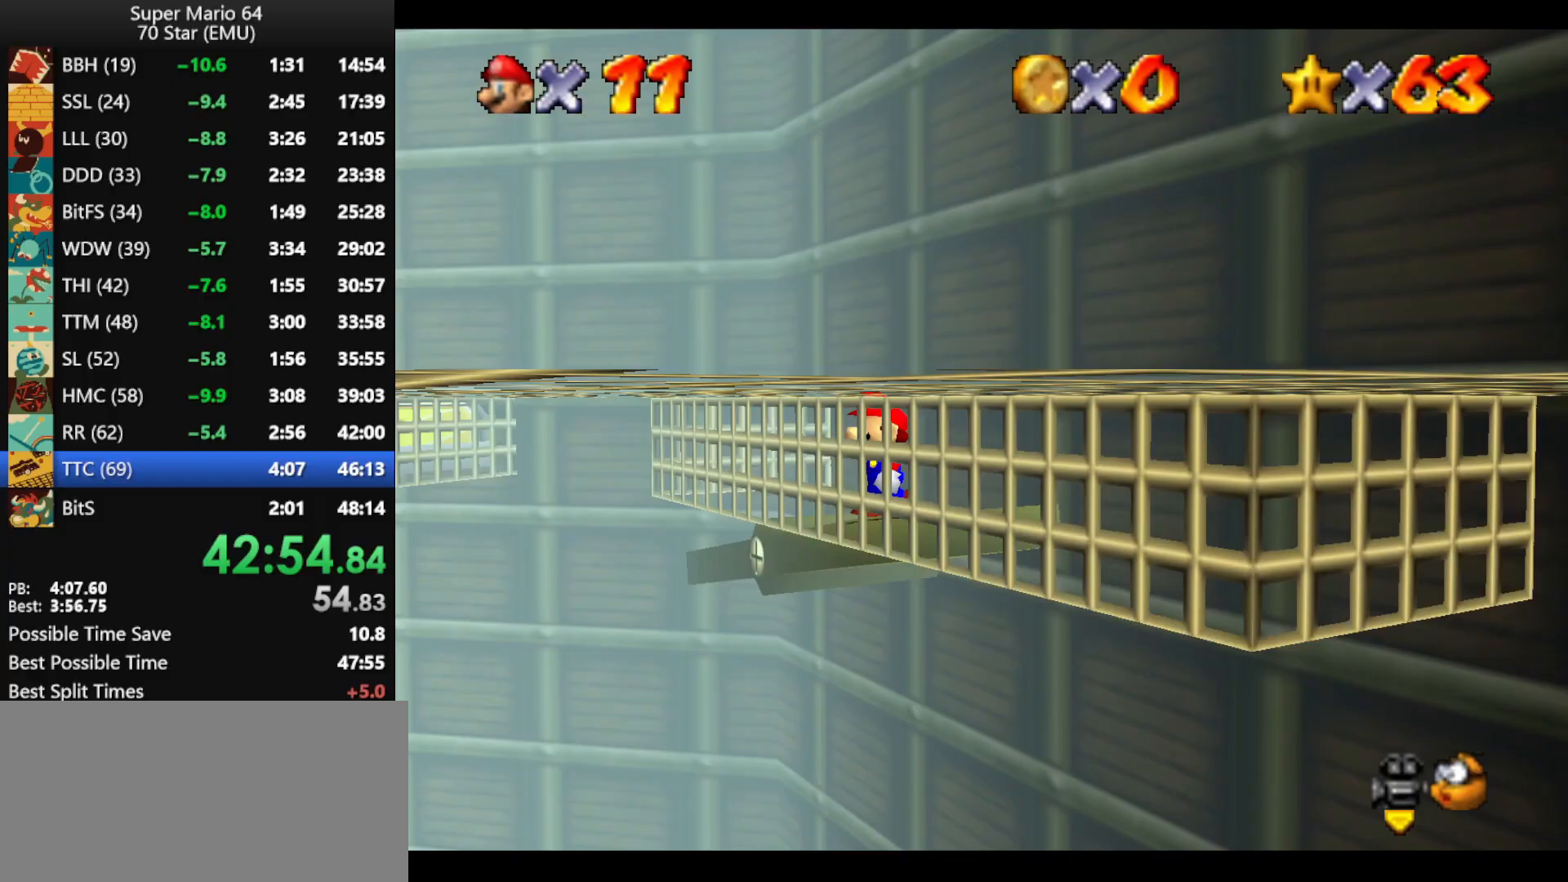
{"buttons": [], "left_stick": "left", "events": [[33, "left_stick", "left"], [133, "A", "down"], [267, "A", "up"]]}
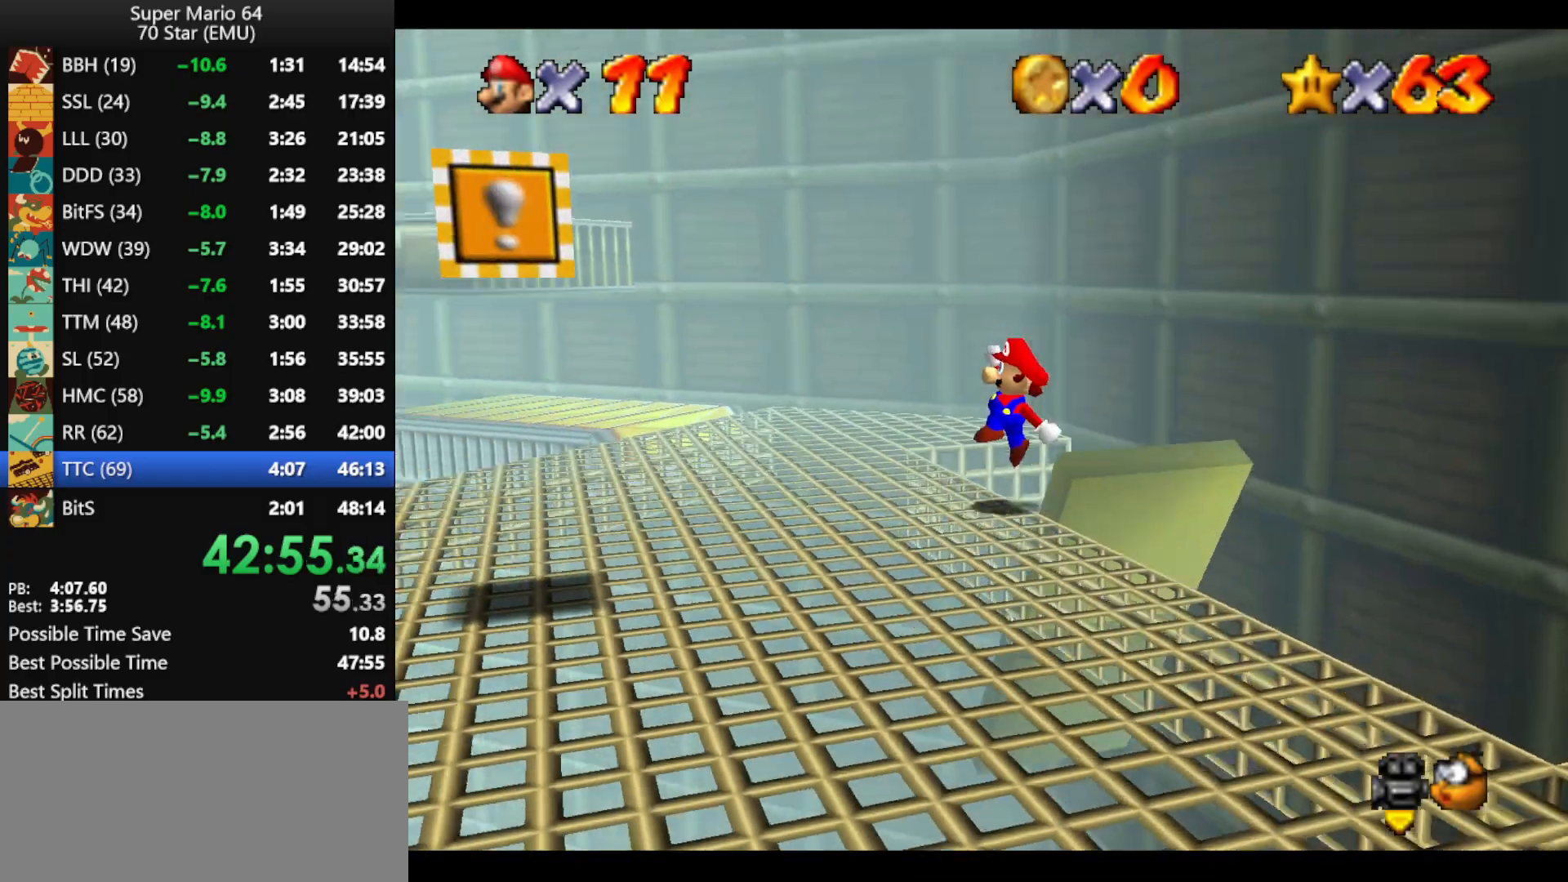
{"buttons": [], "left_stick": "up-left", "events": [[200, "A", "down"], [233, "left_stick", "up-left"], [367, "A", "up"]]}
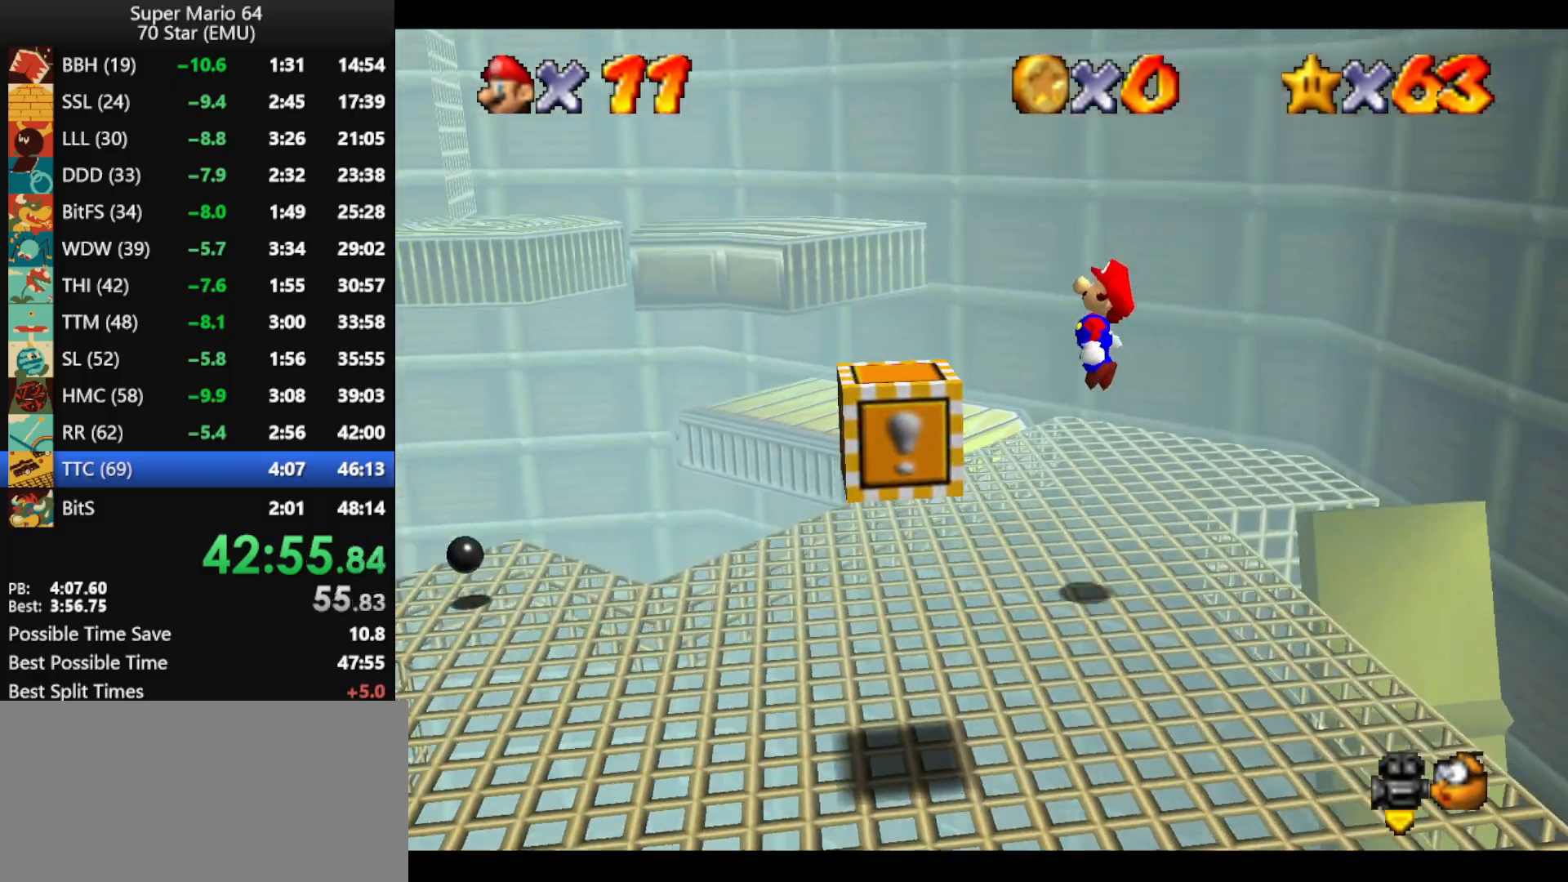
{"buttons": ["A"], "left_stick": "up-left", "events": [[433, "A", "down"]]}
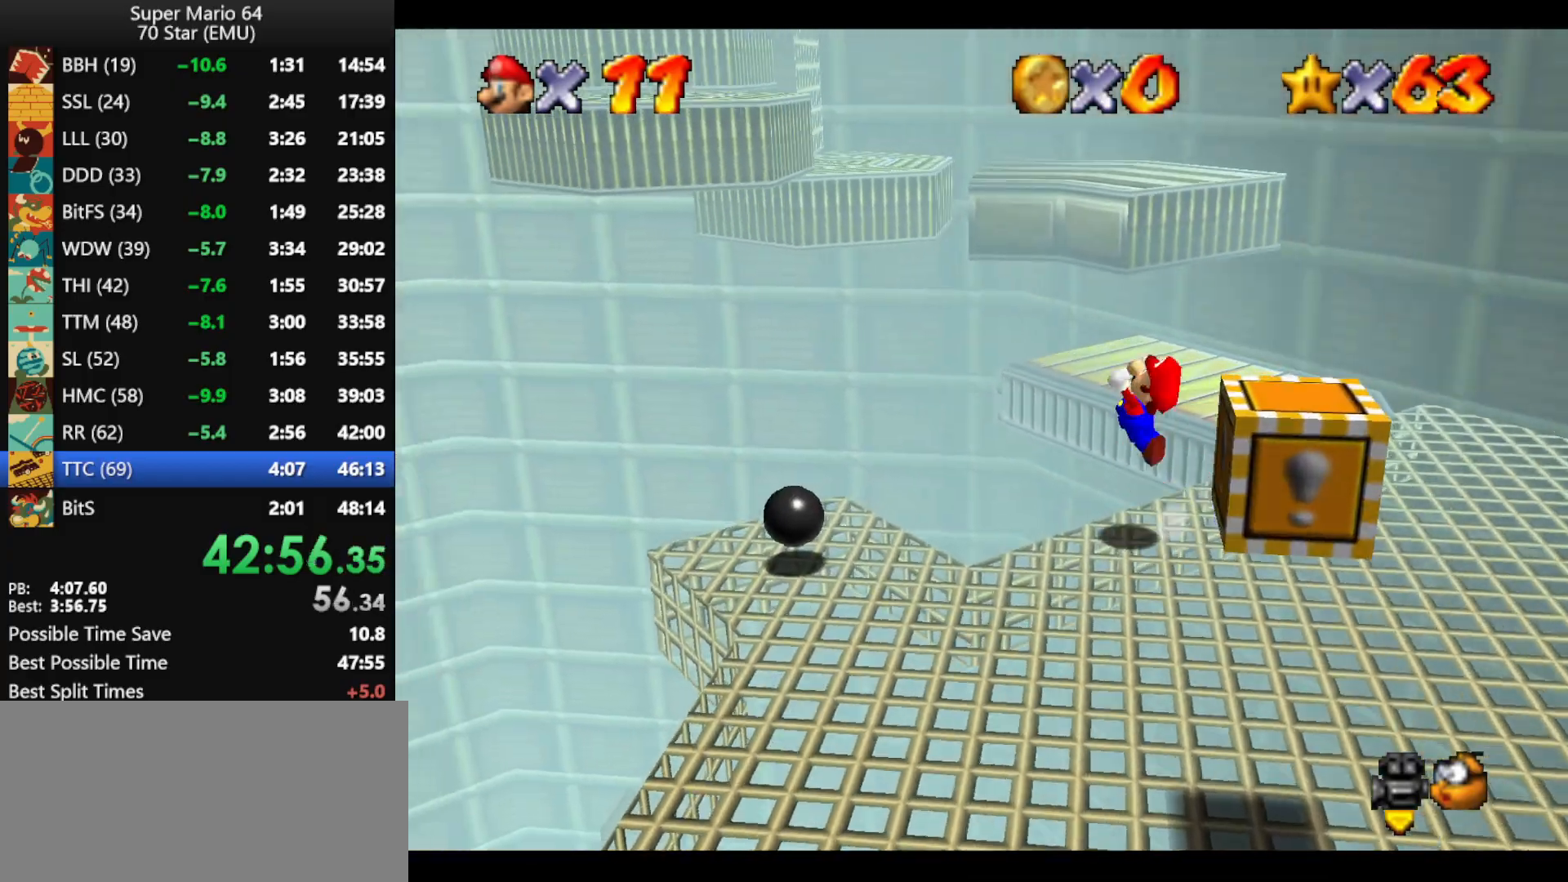
{"buttons": [], "left_stick": "up", "events": [[133, "B", "down"], [200, "B", "up"], [267, "A", "up"], [333, "left_stick", "up"]]}
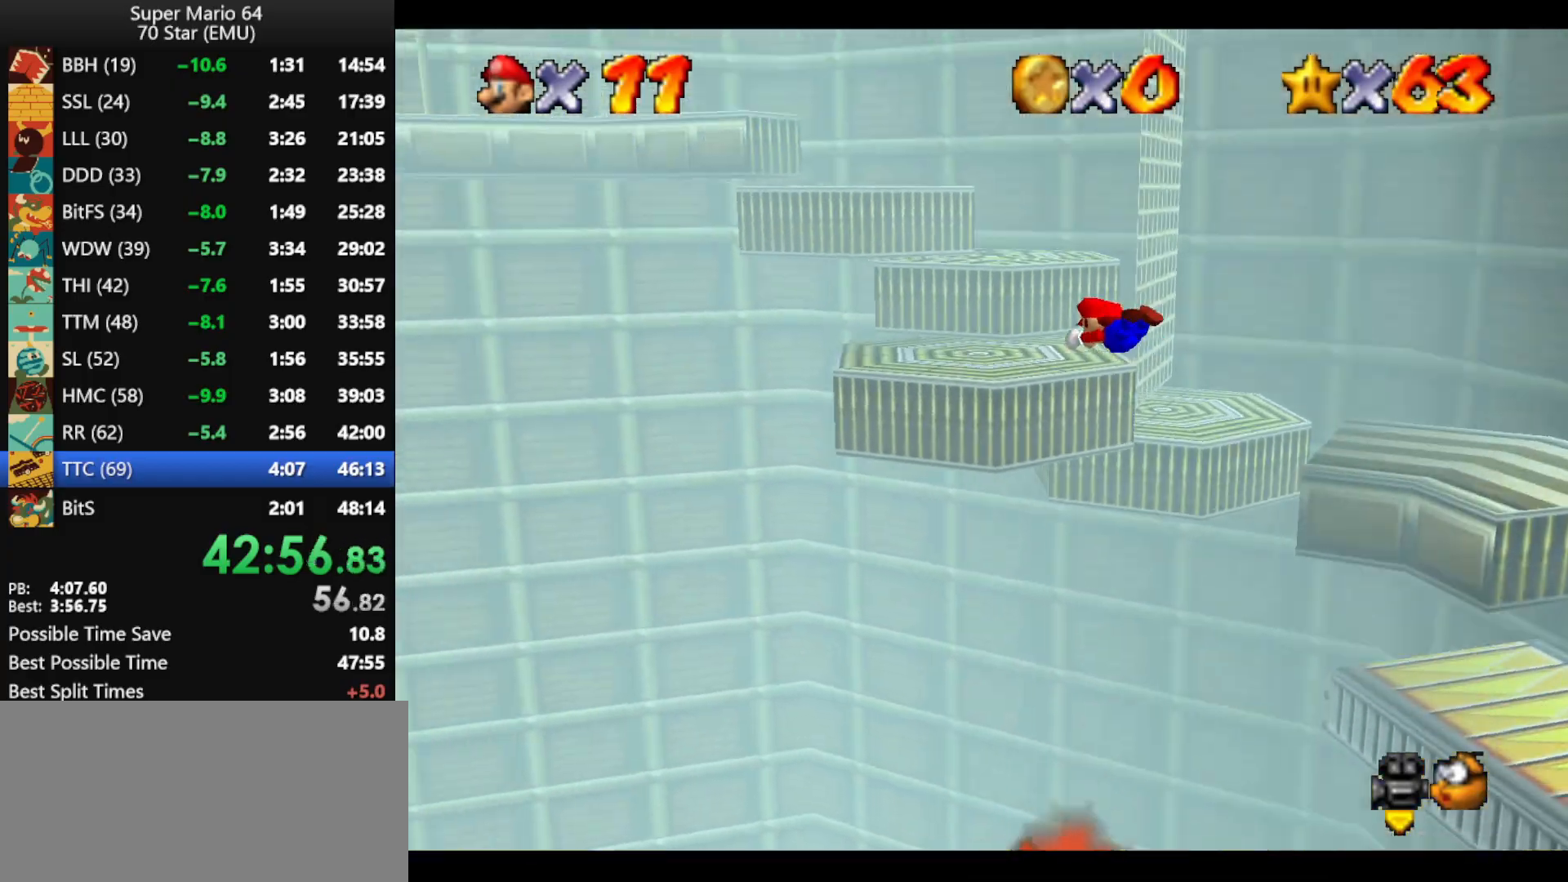
{"buttons": ["A", "B"], "left_stick": "down", "events": [[133, "left_stick", "right"], [200, "left_stick", "down-right"], [267, "A", "down"], [267, "B", "down"], [367, "A", "up"], [367, "B", "up"], [433, "A", "down"], [433, "B", "down"], [433, "left_stick", "down"]]}
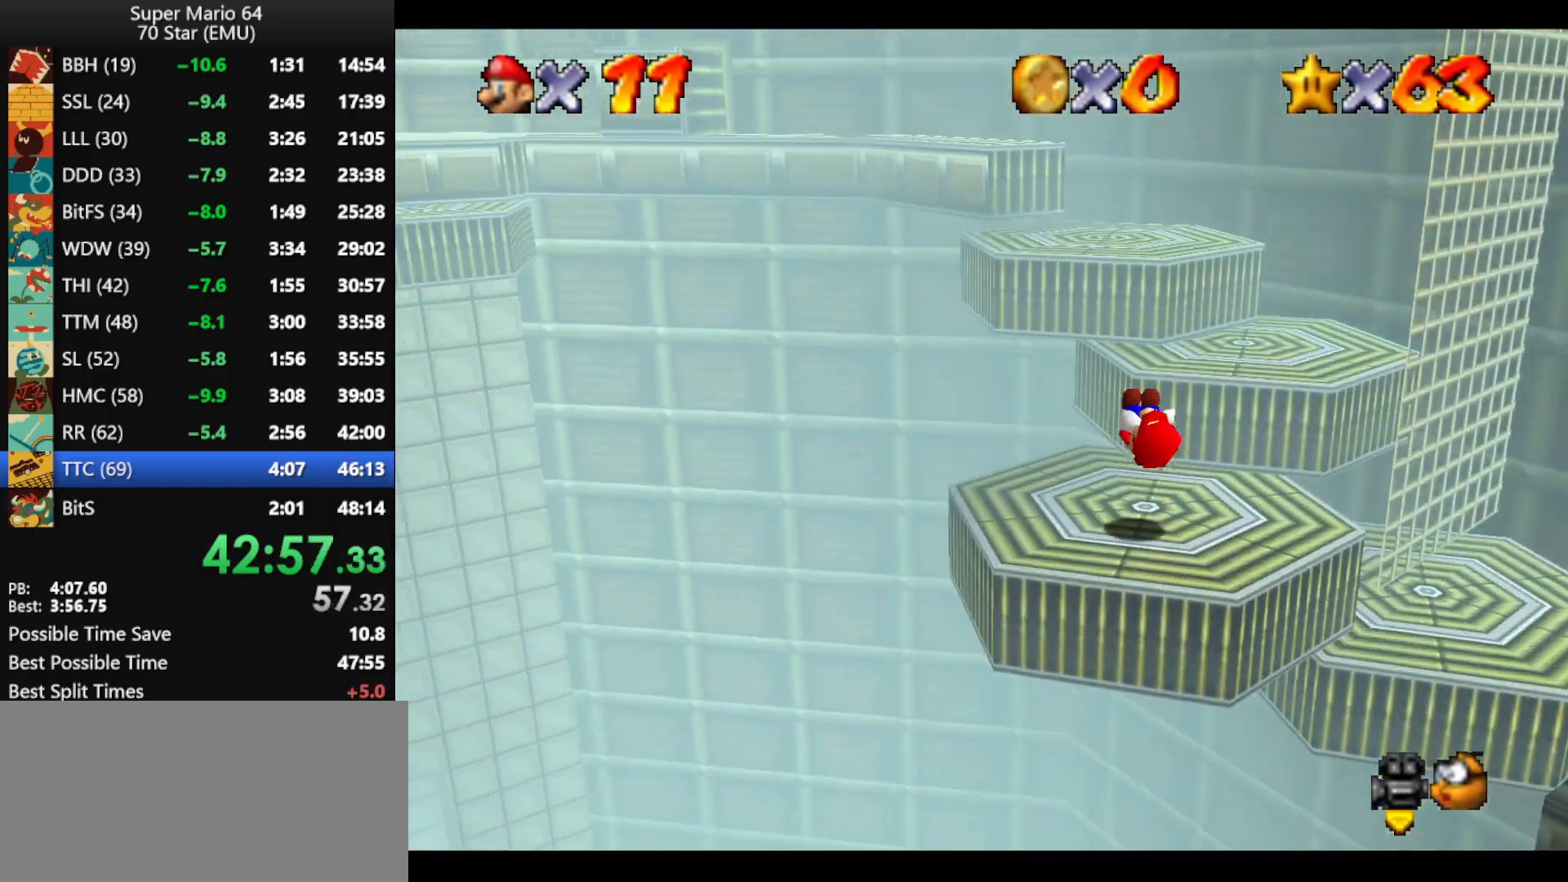
{"buttons": ["A"], "left_stick": "up-right", "events": [[67, "A", "up"], [67, "B", "up"], [100, "left_stick", "up"], [333, "A", "down"], [433, "left_stick", "up-right"]]}
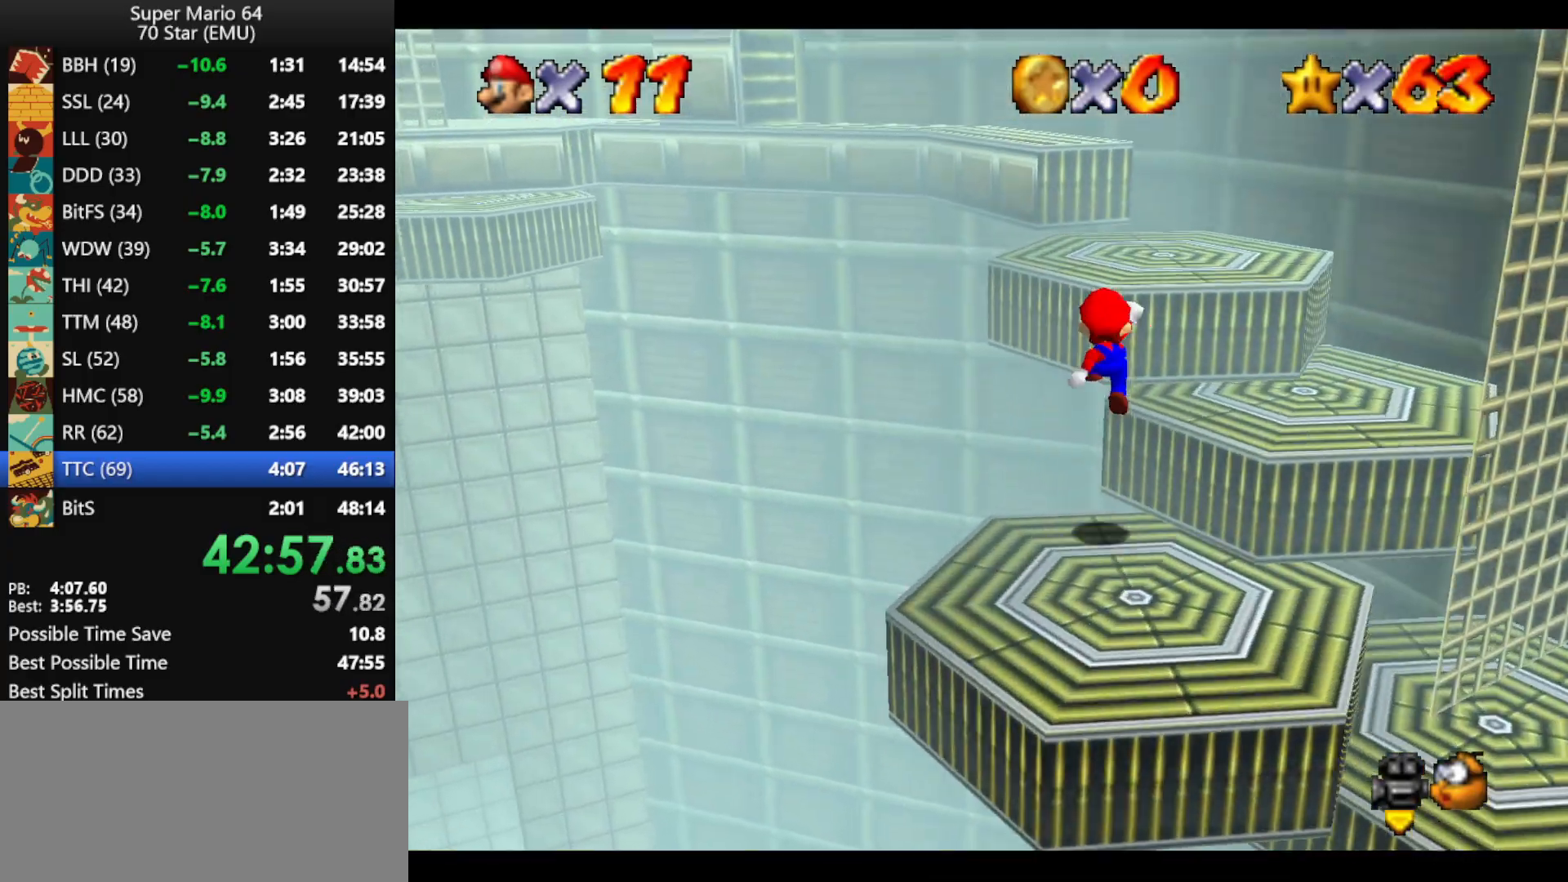
{"buttons": [], "left_stick": "up-left", "events": [[167, "A", "up"], [300, "left_stick", "up"], [400, "left_stick", "up-left"]]}
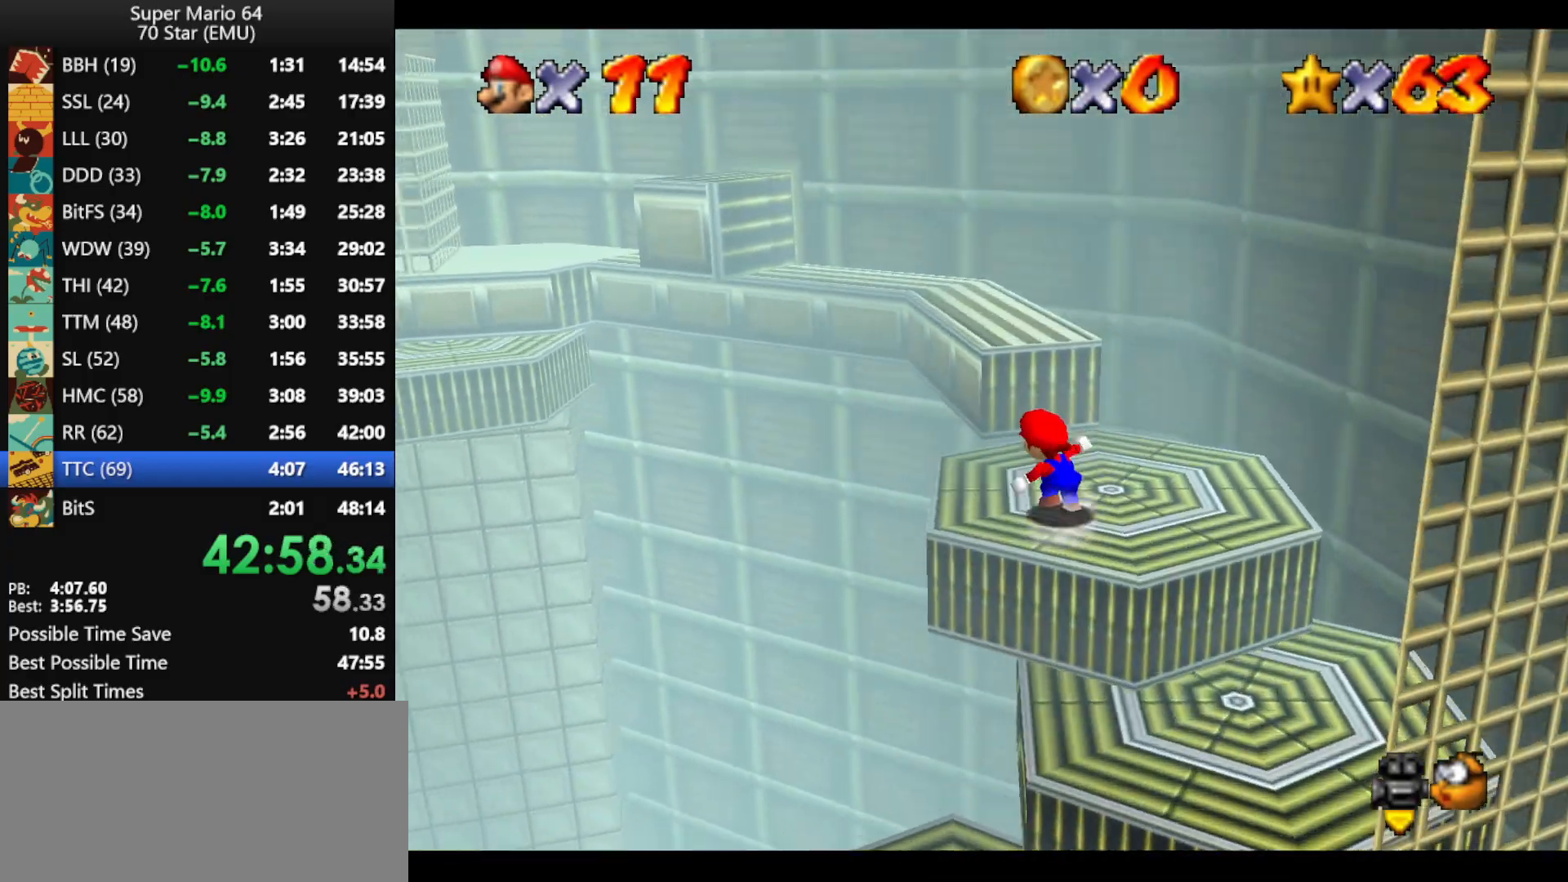
{"buttons": ["Z"], "left_stick": "center", "events": [[100, "Z", "down"], [167, "A", "down"], [200, "left_stick", "up"], [467, "A", "up"], [500, "left_stick", "center"]]}
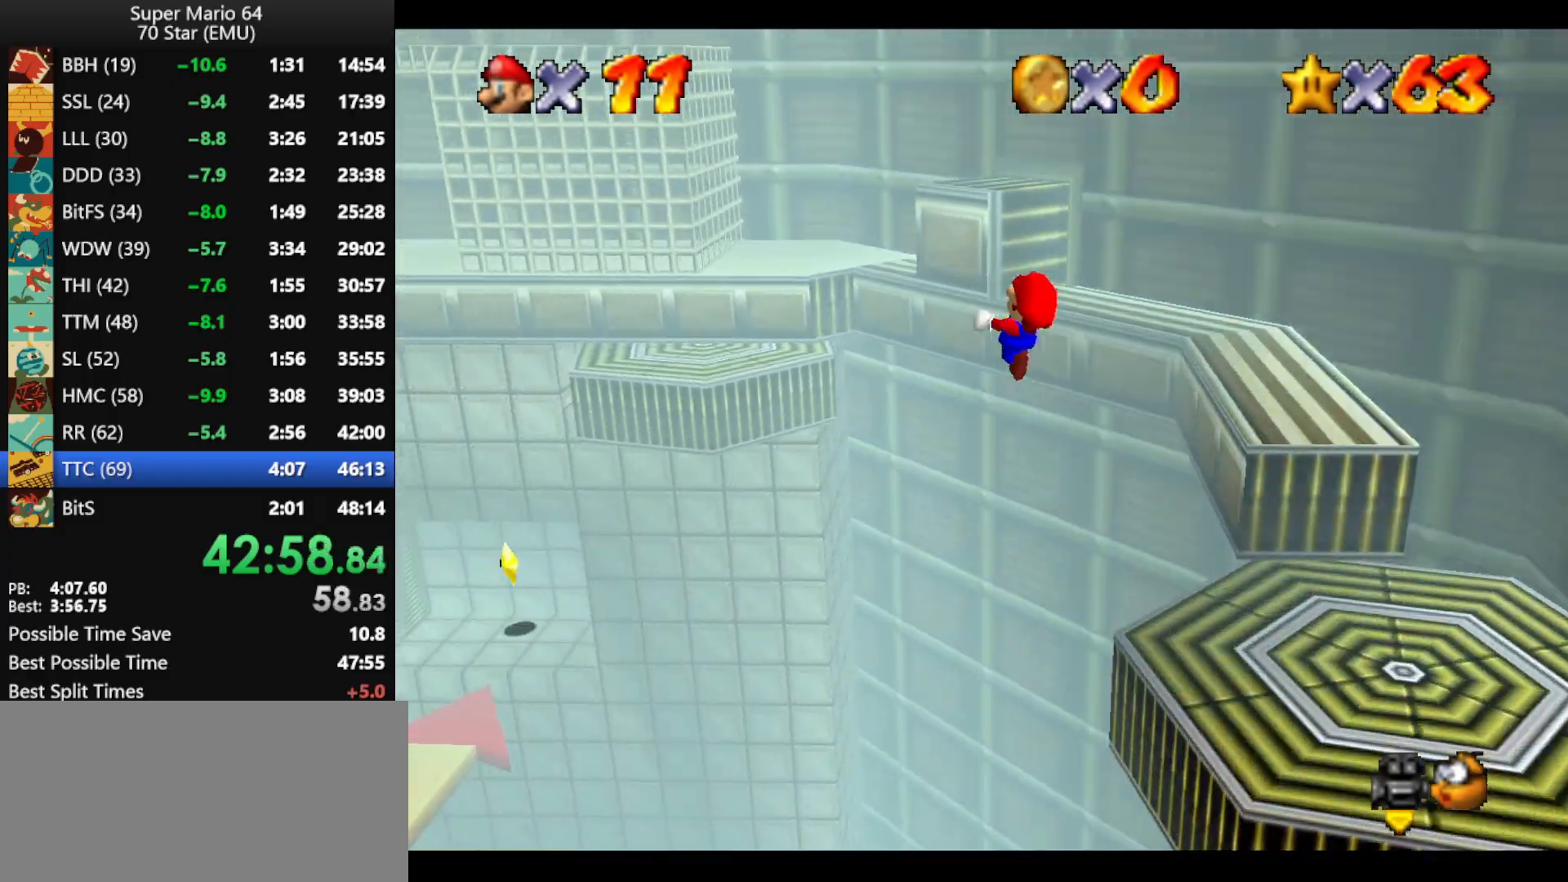
{"buttons": ["Z"], "left_stick": "up", "events": [[500, "left_stick", "up"]]}
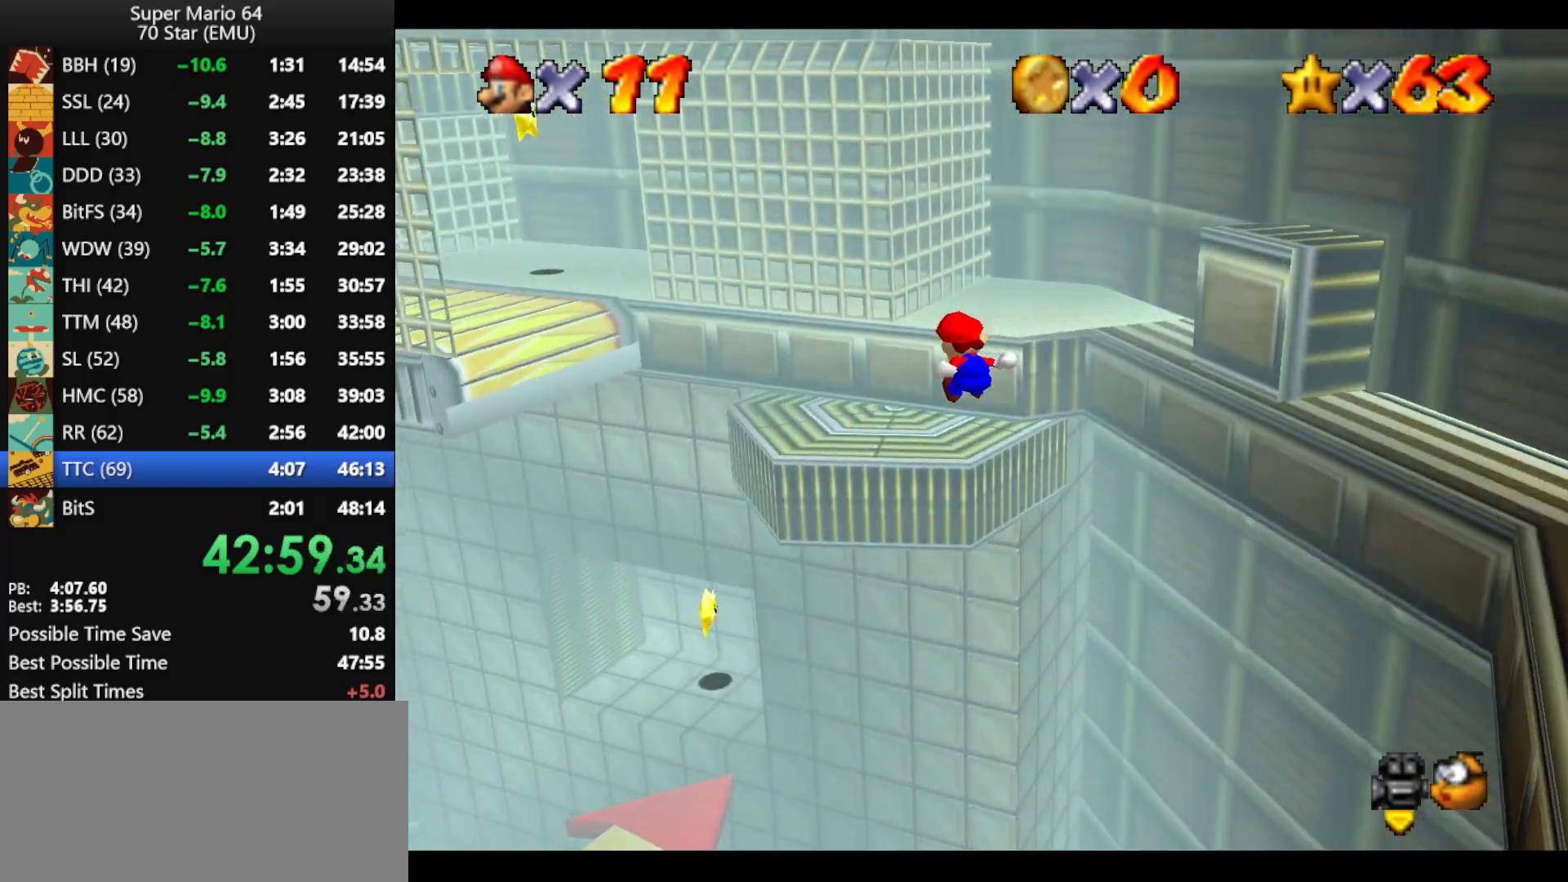
{"buttons": ["A", "Z"], "left_stick": "up-right", "events": [[33, "left_stick", "up-right"], [267, "A", "down"], [367, "A", "up"], [467, "A", "down"]]}
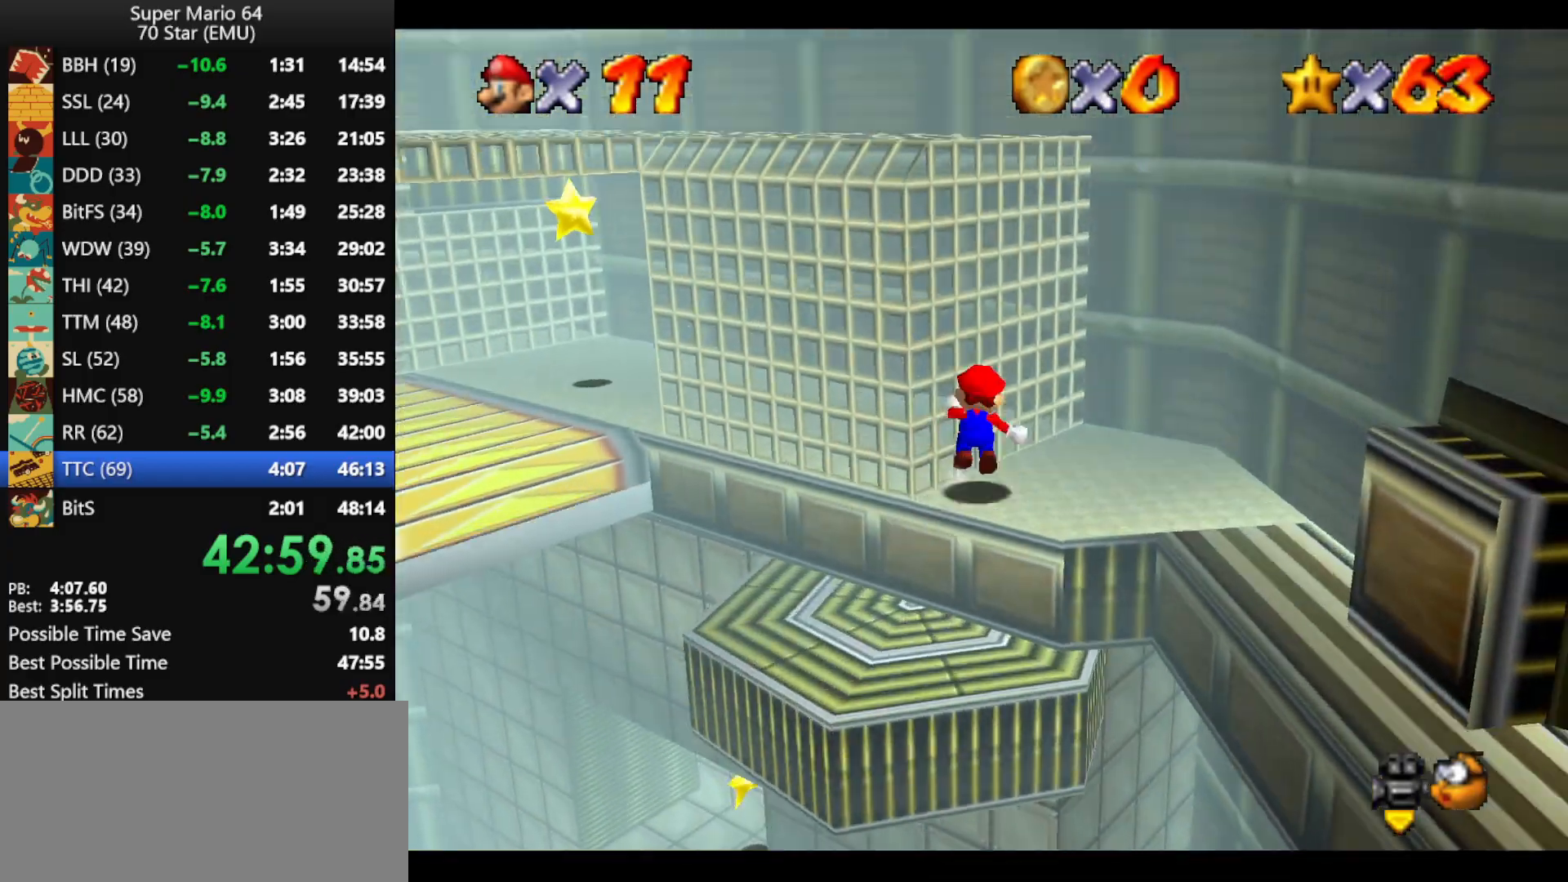
{"buttons": [], "left_stick": "up", "events": [[233, "A", "up"], [233, "Z", "up"], [367, "A", "down"], [367, "left_stick", "up"], [500, "A", "up"]]}
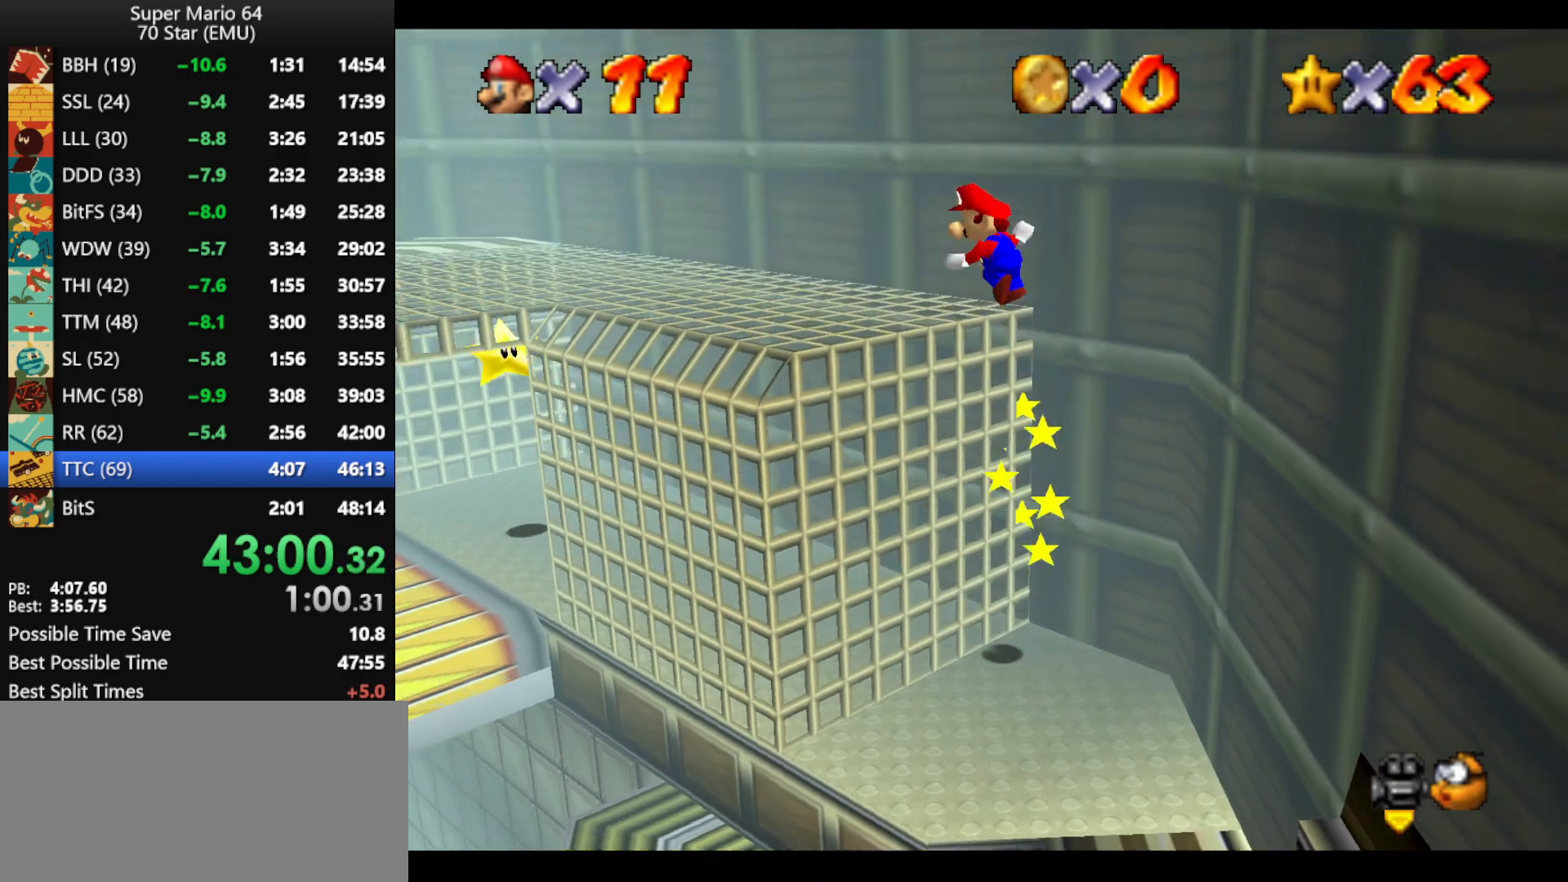
{"buttons": [], "left_stick": "up-left", "events": [[100, "left_stick", "up-left"]]}
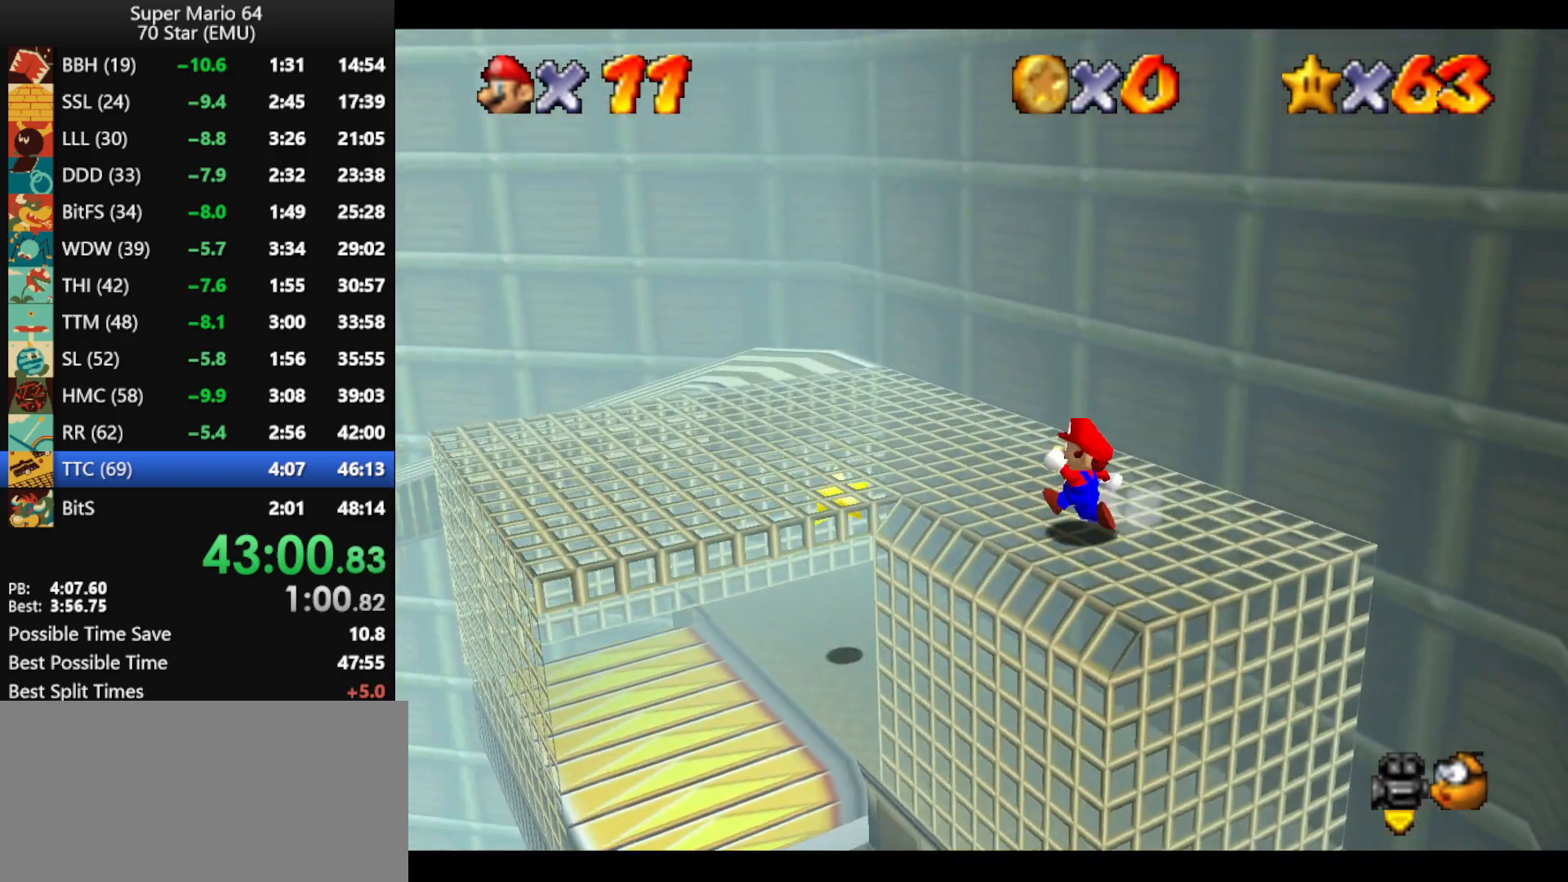
{"buttons": ["A"], "left_stick": "up-left", "events": [[200, "left_stick", "up-right"], [400, "A", "down"], [500, "left_stick", "up-left"]]}
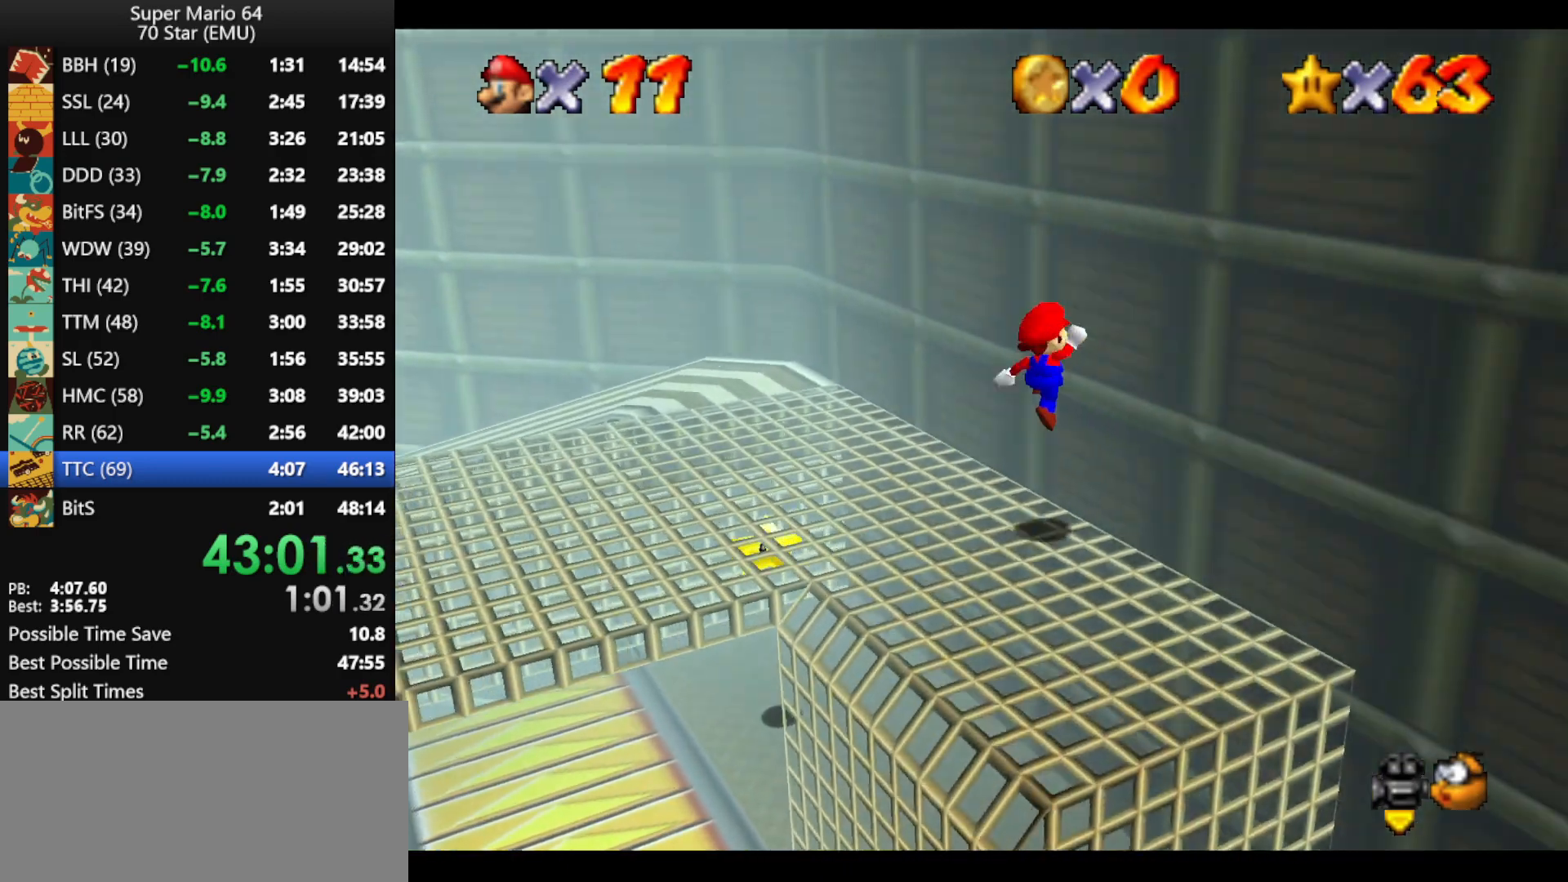
{"buttons": ["A"], "left_stick": "up", "events": [[67, "A", "up"], [100, "left_stick", "left"], [133, "A", "down"], [367, "left_stick", "up-left"], [500, "left_stick", "up"]]}
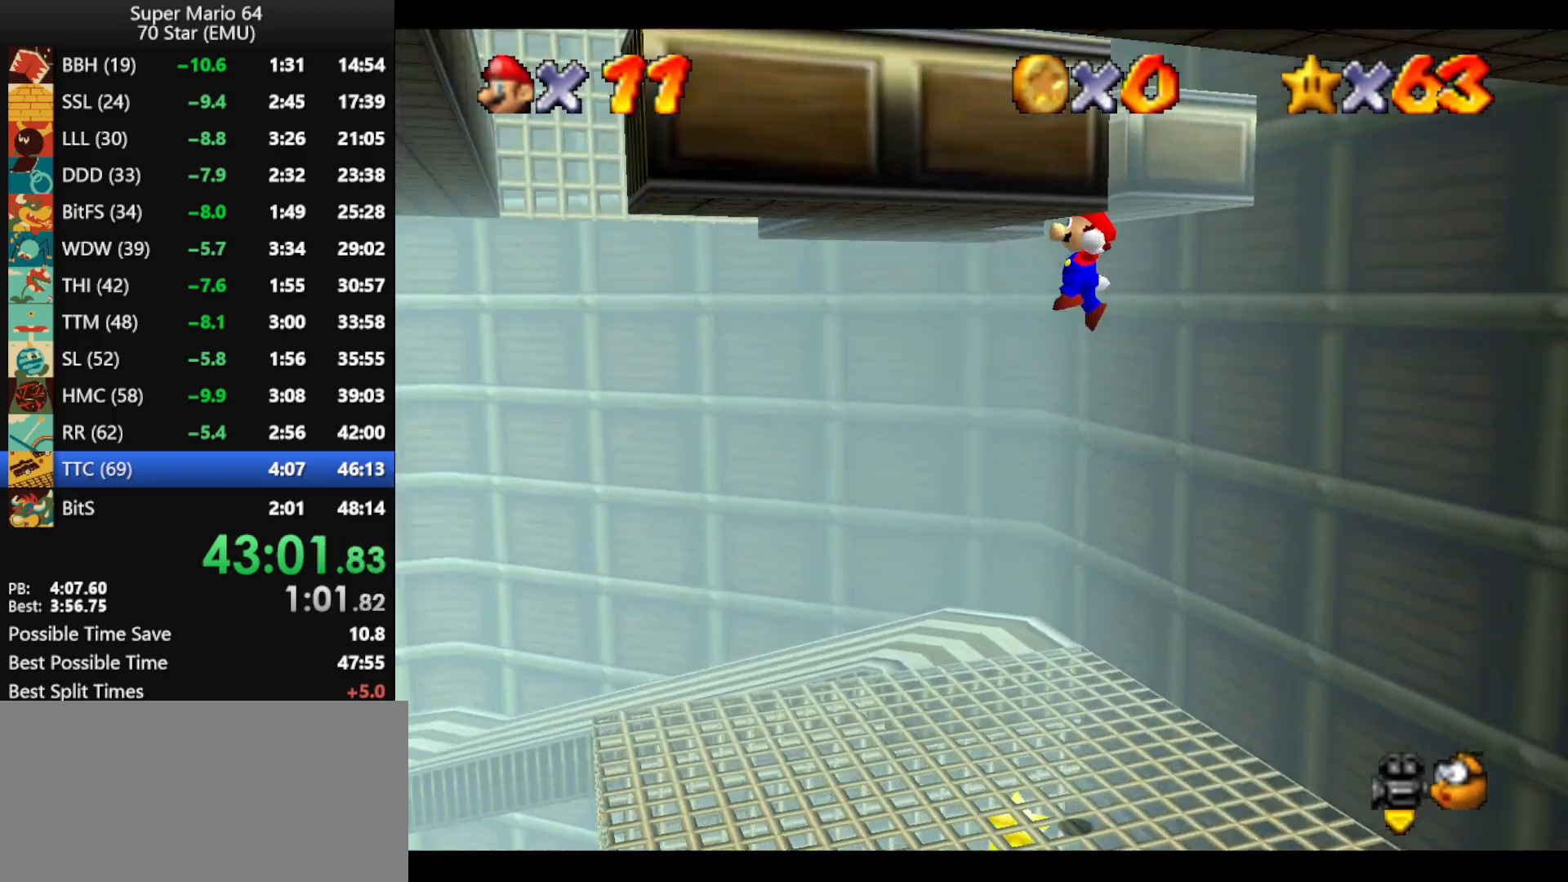
{"buttons": [], "left_stick": "up-left", "events": [[67, "A", "up"], [133, "A", "down"], [333, "A", "up"], [467, "left_stick", "up-left"]]}
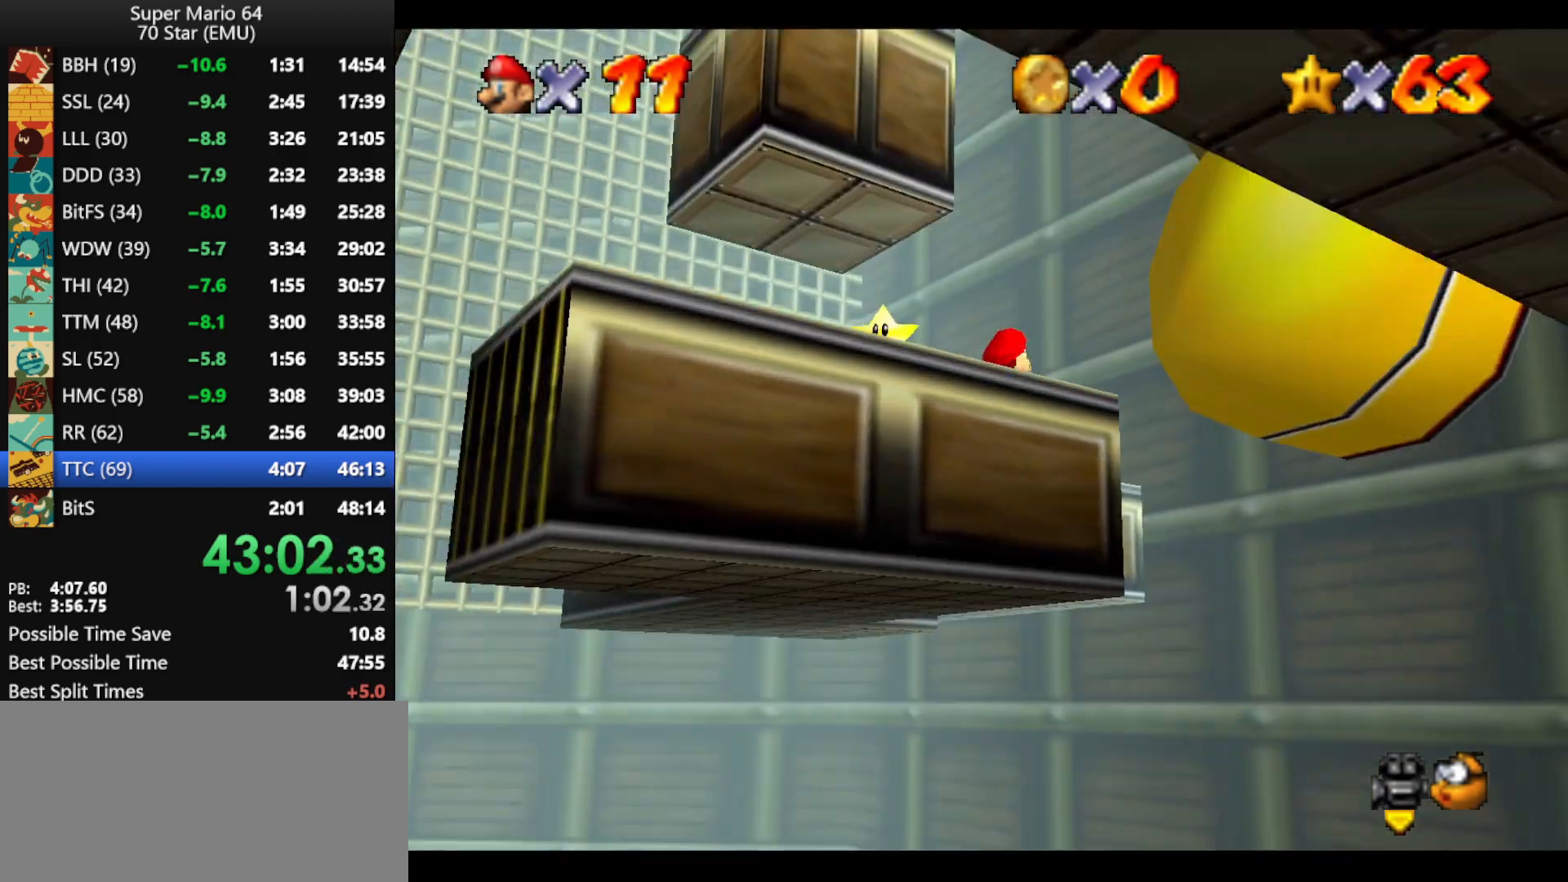
{"buttons": [], "left_stick": "up-left", "events": []}
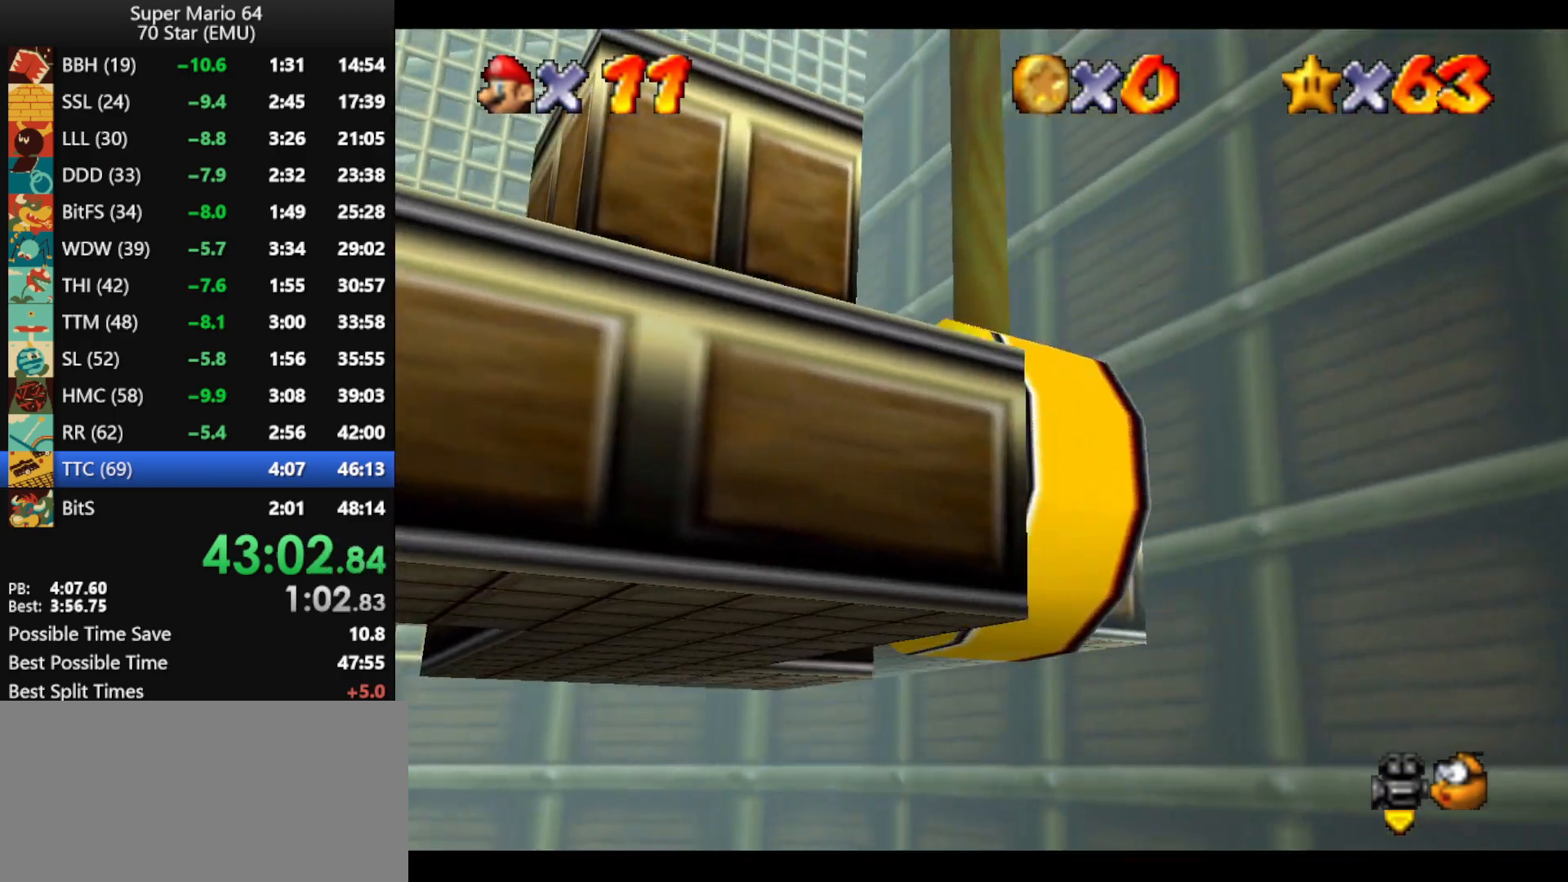
{"buttons": ["Z"], "left_stick": "up-left", "events": [[467, "A", "down"], [500, "A", "up"], [500, "Z", "down"]]}
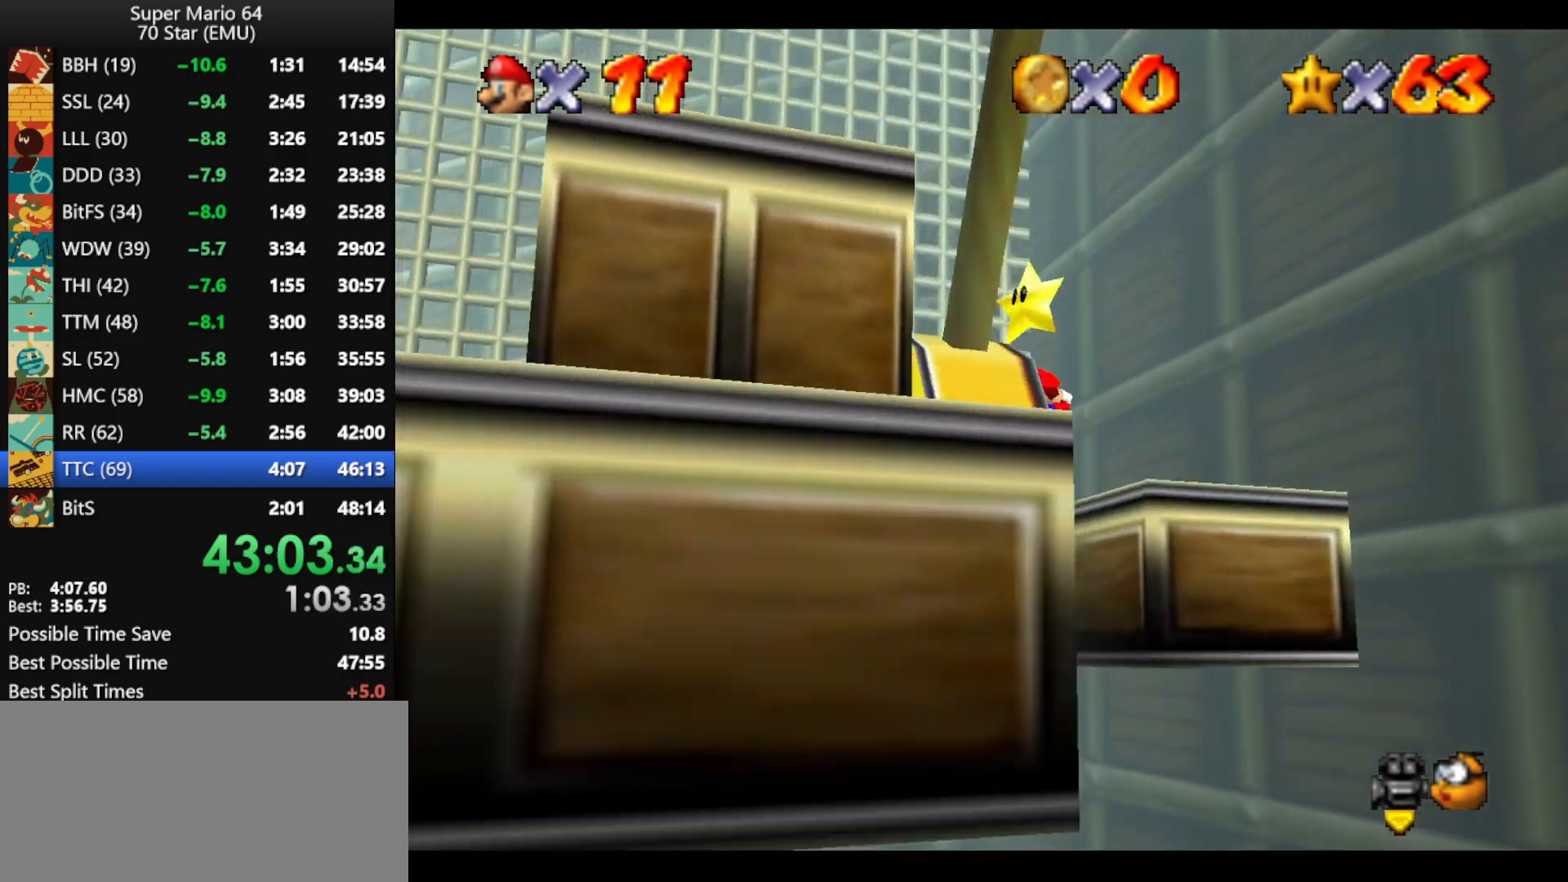
{"buttons": ["Z"], "left_stick": "center", "events": [[400, "left_stick", "center"]]}
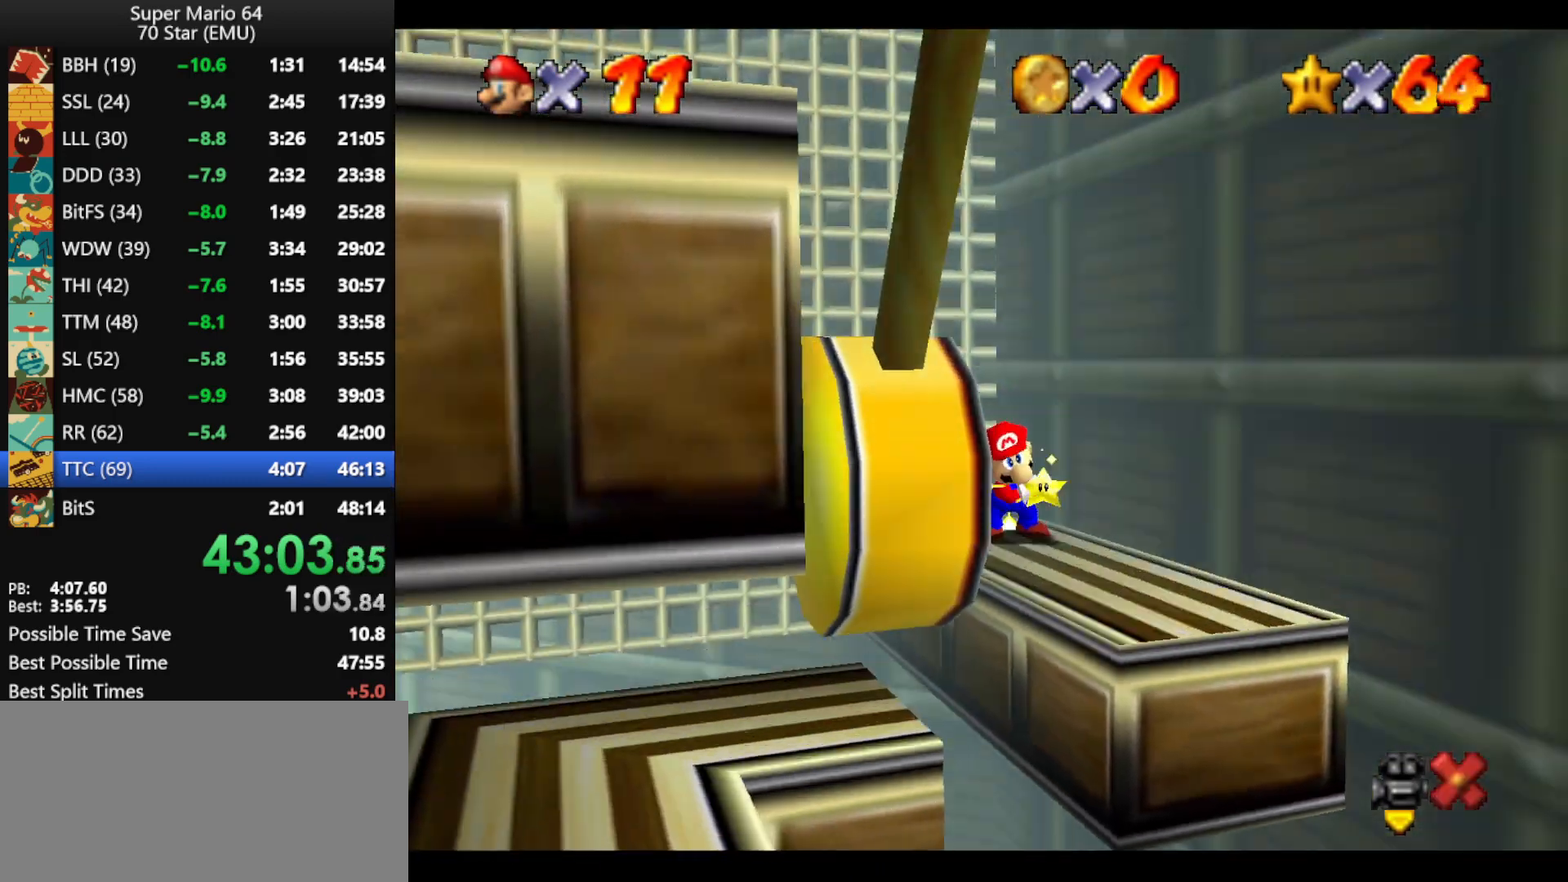
{"buttons": [], "left_stick": "center", "events": [[33, "Z", "up"]]}